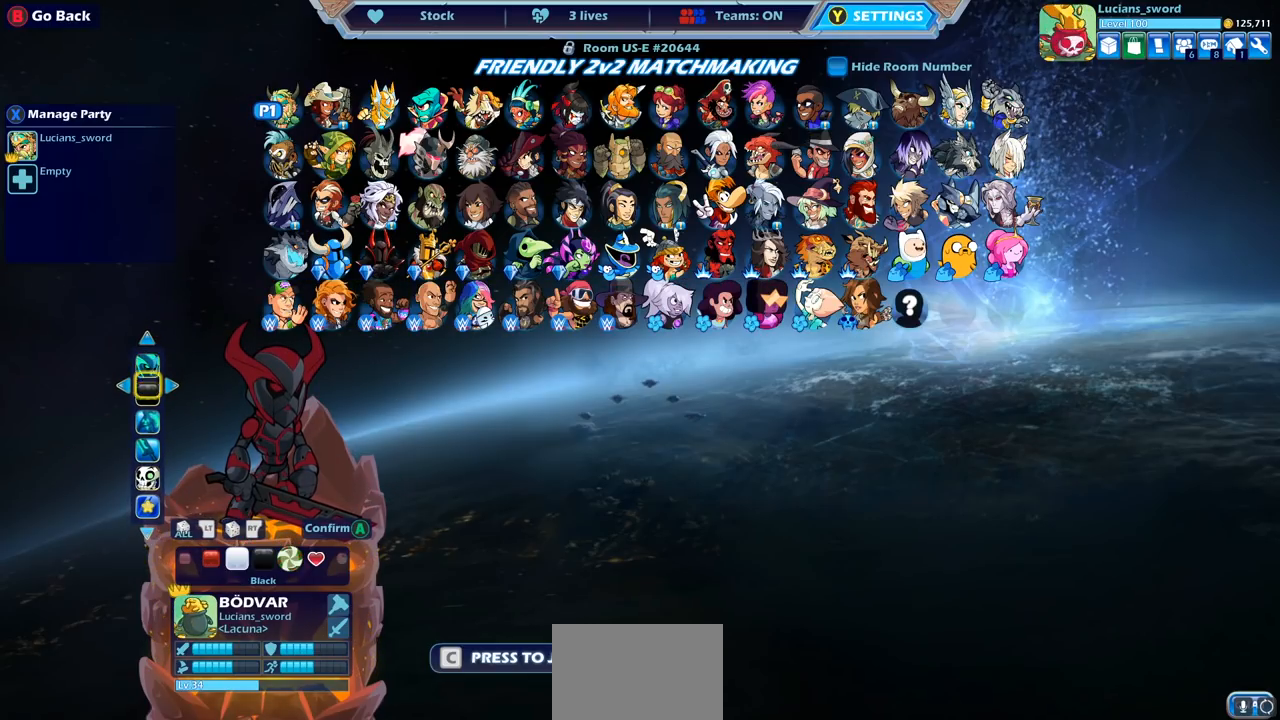
Gameplay with a controller (PlayStation layout); each line is a JSON object with the inputs held at the frame after it. "events" lists button and stick changes between this image and that frame as [ms after this image, input, new state], when the widget could be followed in between.
{"buttons": [], "left_stick": "center", "right_stick": "center", "events": [[17, "DPAD_DOWN", "up"], [133, "CIRCLE", "down"], [217, "CIRCLE", "up"], [417, "DPAD_RIGHT", "down"], [500, "DPAD_RIGHT", "up"]]}
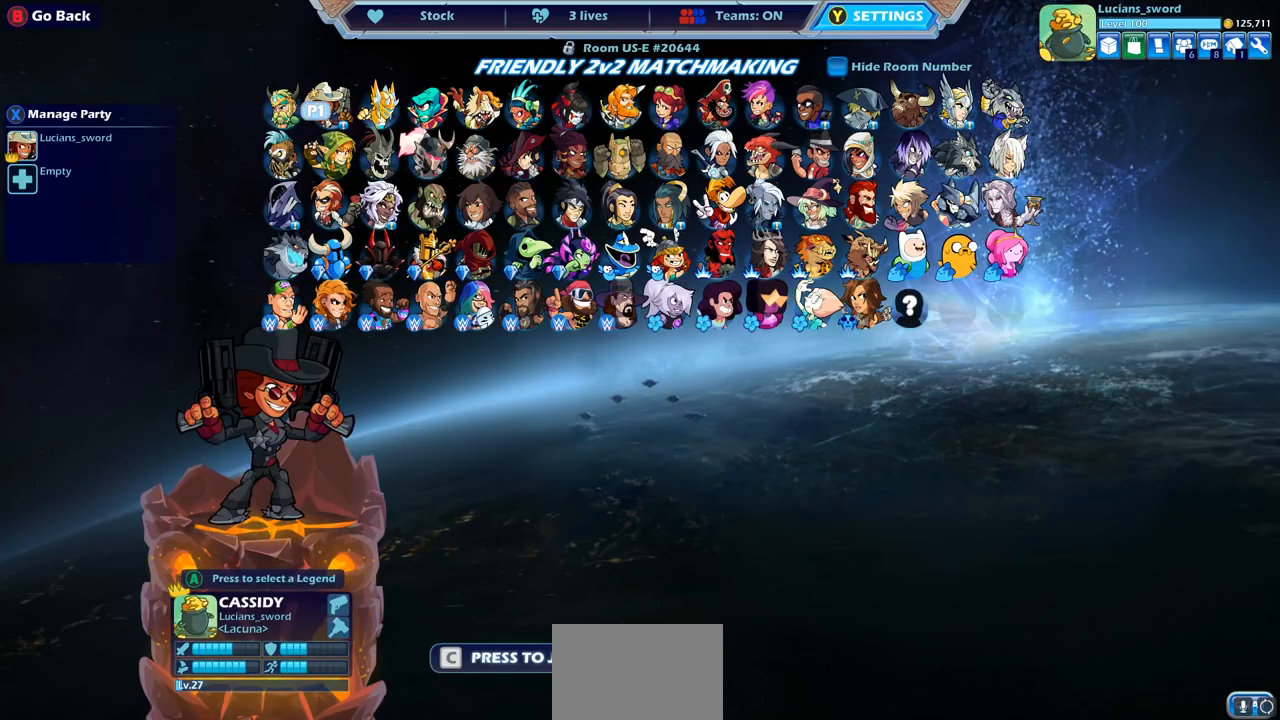
{"buttons": [], "left_stick": "center", "right_stick": "center", "events": [[233, "DPAD_RIGHT", "down"], [333, "DPAD_RIGHT", "up"], [417, "DPAD_RIGHT", "down"], [483, "DPAD_RIGHT", "up"]]}
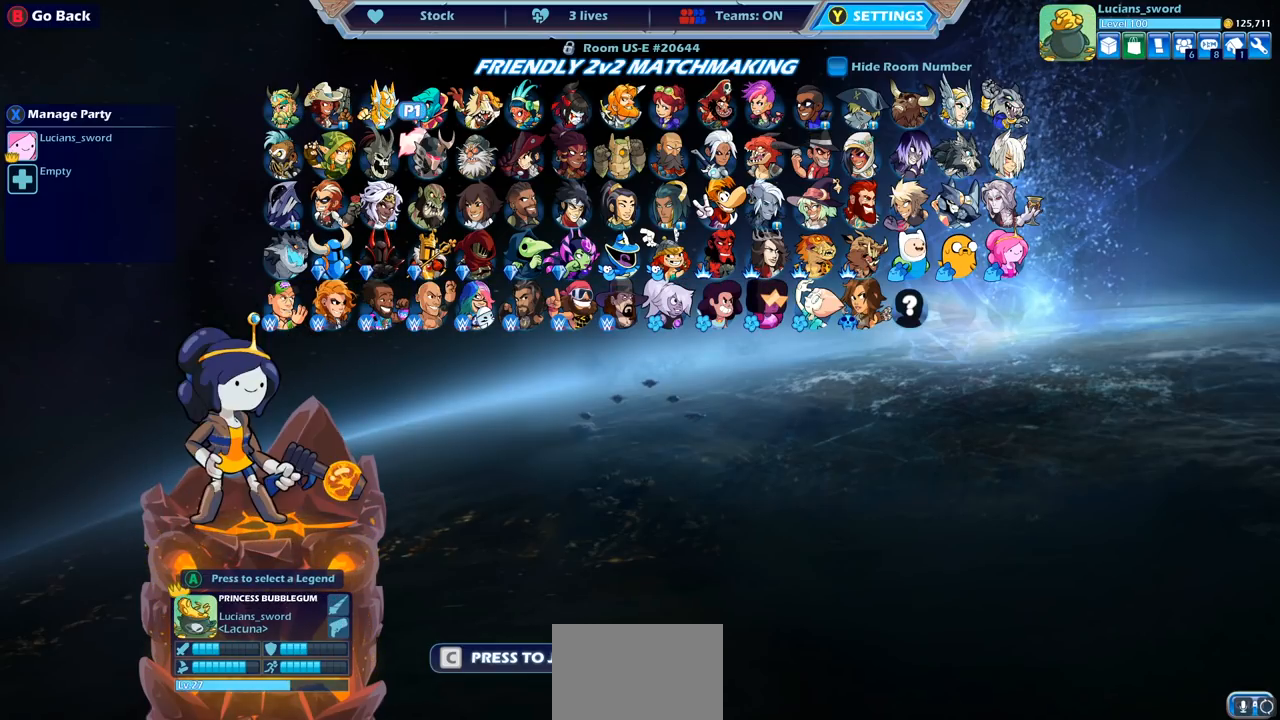
{"buttons": ["DPAD_LEFT"], "left_stick": "center", "right_stick": "center", "events": [[50, "DPAD_RIGHT", "down"], [117, "DPAD_RIGHT", "up"], [317, "DPAD_LEFT", "down"], [400, "DPAD_LEFT", "up"], [467, "DPAD_LEFT", "down"]]}
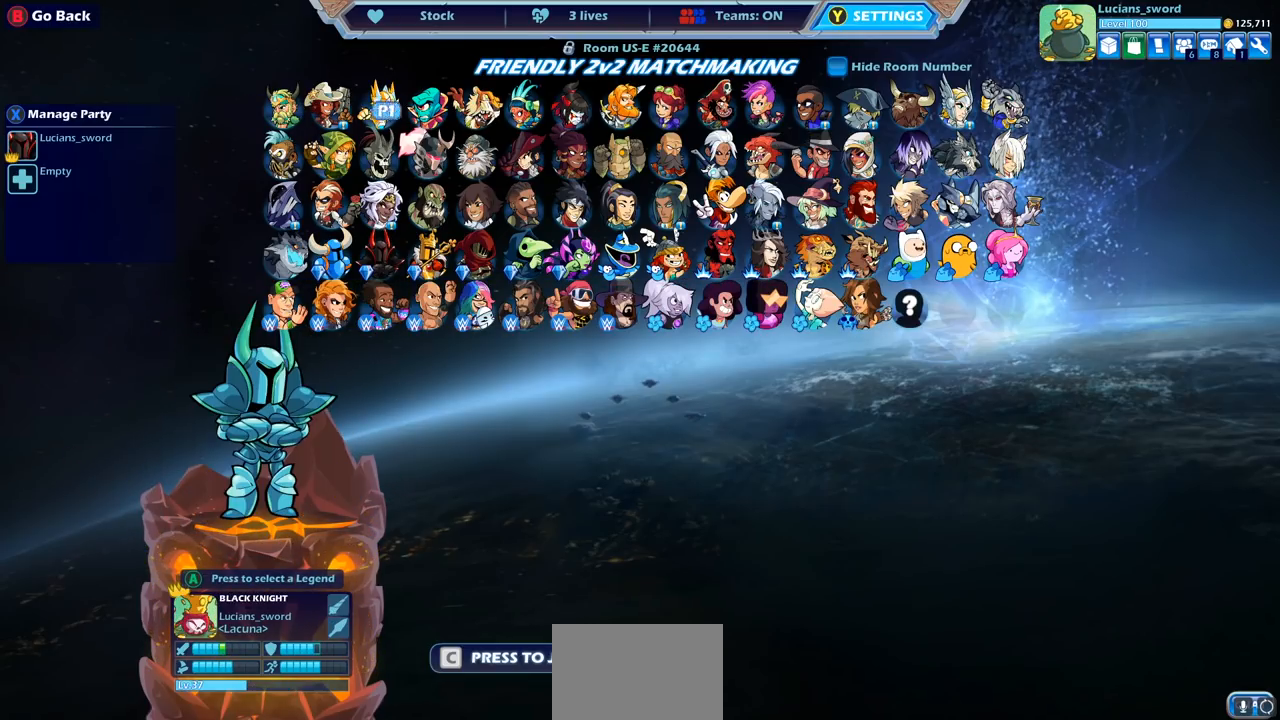
{"buttons": [], "left_stick": "center", "right_stick": "center", "events": [[67, "DPAD_LEFT", "up"], [433, "CROSS", "down"], [500, "CROSS", "up"]]}
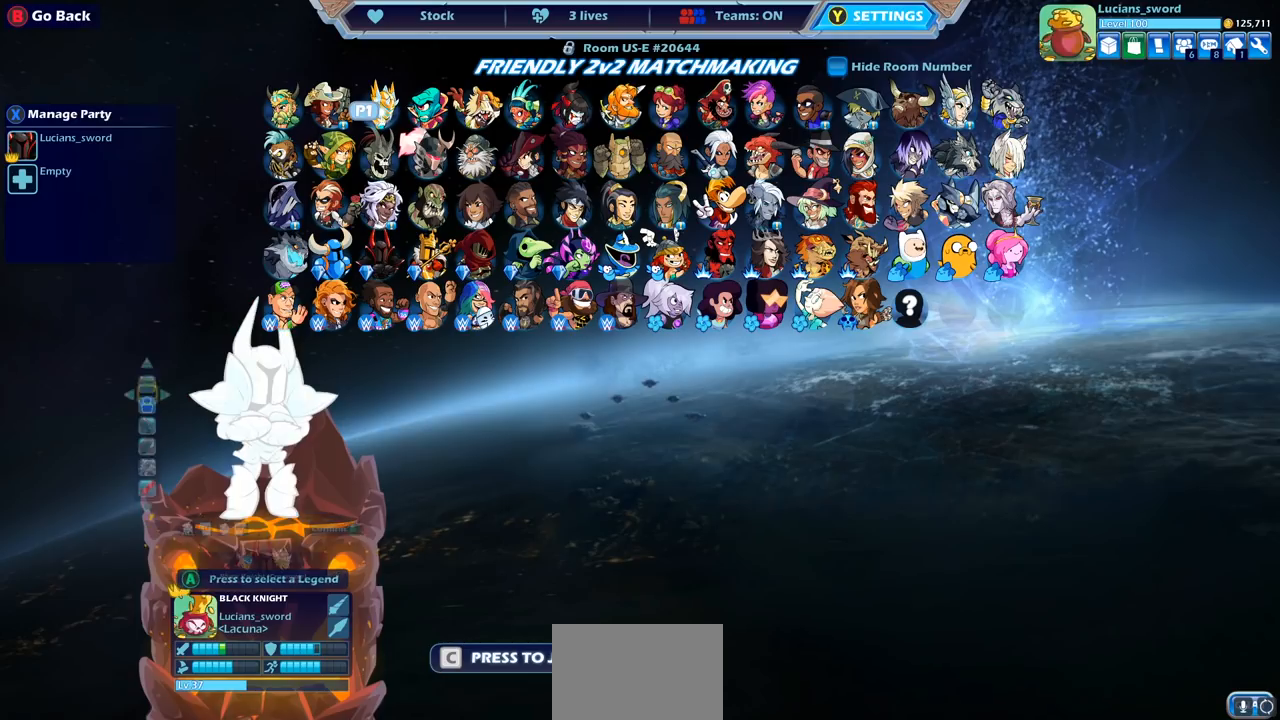
{"buttons": [], "left_stick": "center", "right_stick": "center", "events": [[400, "DPAD_DOWN", "down"], [500, "DPAD_DOWN", "up"]]}
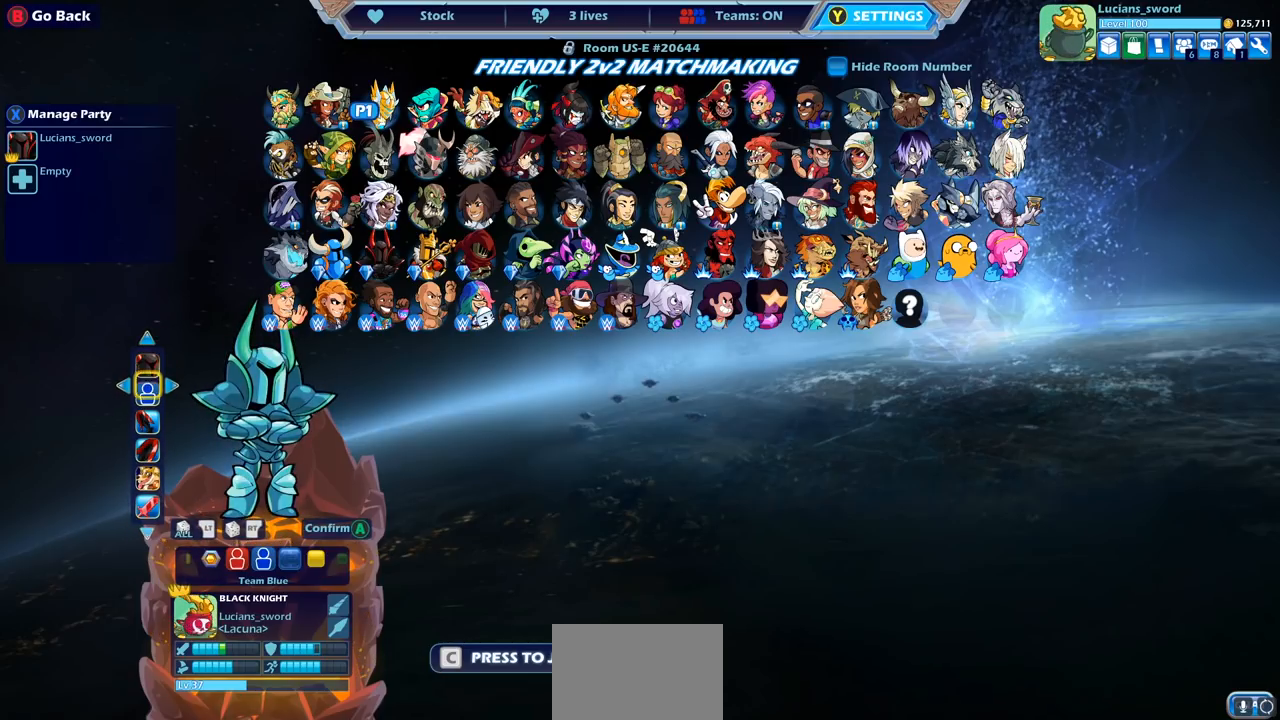
{"buttons": ["DPAD_LEFT"], "left_stick": "center", "right_stick": "center", "events": [[133, "DPAD_LEFT", "down"], [233, "DPAD_LEFT", "up"], [317, "DPAD_LEFT", "down"], [417, "DPAD_LEFT", "up"], [467, "DPAD_LEFT", "down"]]}
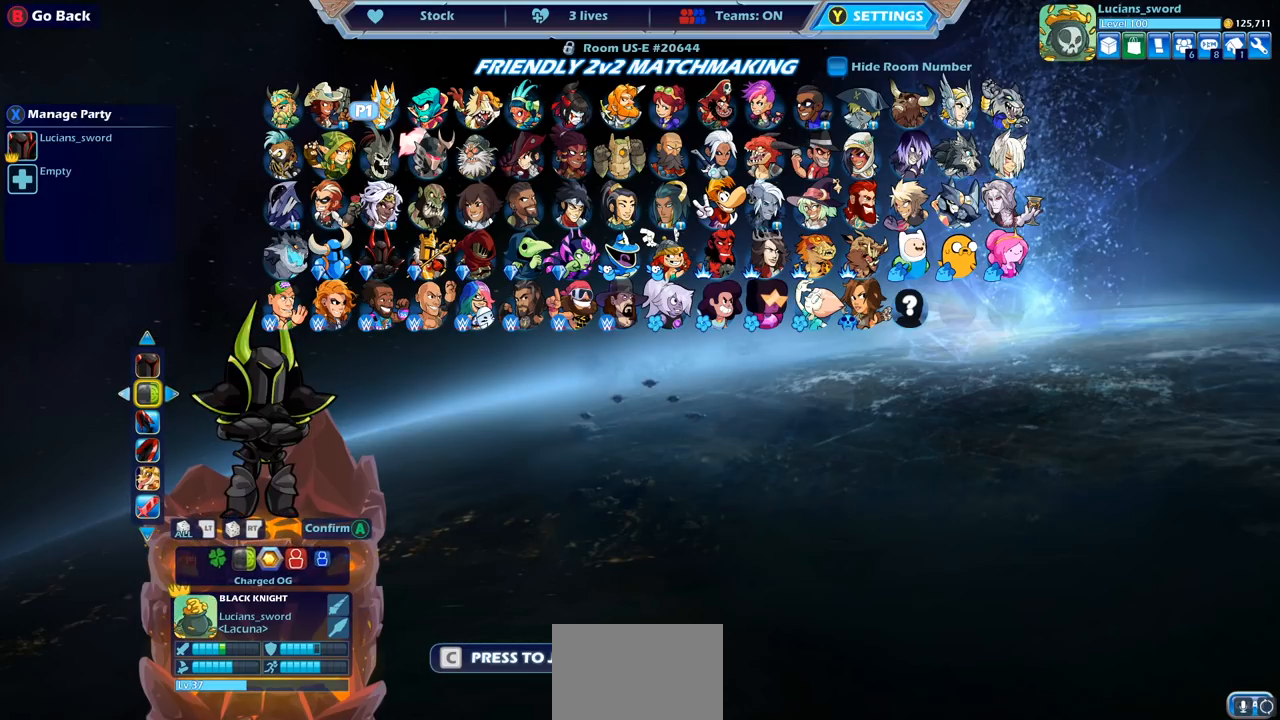
{"buttons": [], "left_stick": "center", "right_stick": "center", "events": [[50, "DPAD_LEFT", "up"], [100, "DPAD_LEFT", "down"], [183, "DPAD_LEFT", "up"], [267, "DPAD_LEFT", "down"], [350, "DPAD_LEFT", "up"], [433, "DPAD_LEFT", "down"], [500, "DPAD_LEFT", "up"]]}
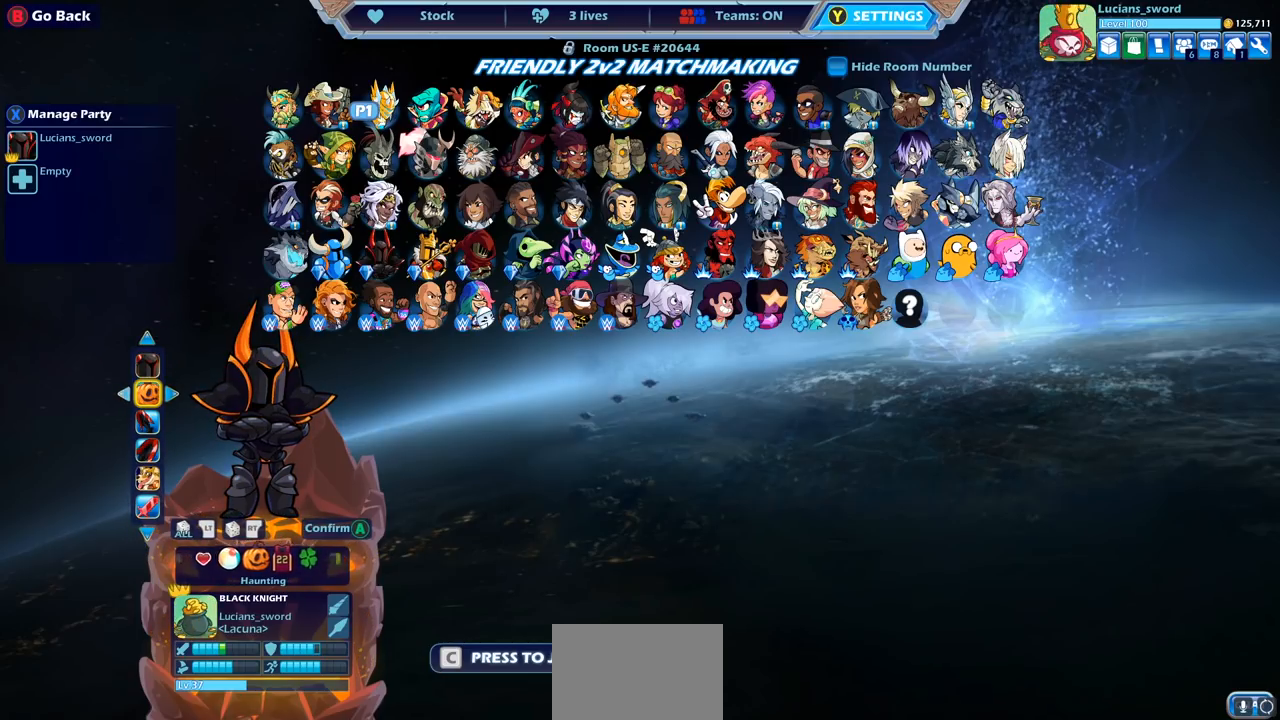
{"buttons": [], "left_stick": "center", "right_stick": "center", "events": [[150, "DPAD_RIGHT", "down"], [250, "DPAD_RIGHT", "up"], [367, "DPAD_RIGHT", "down"], [417, "DPAD_RIGHT", "up"]]}
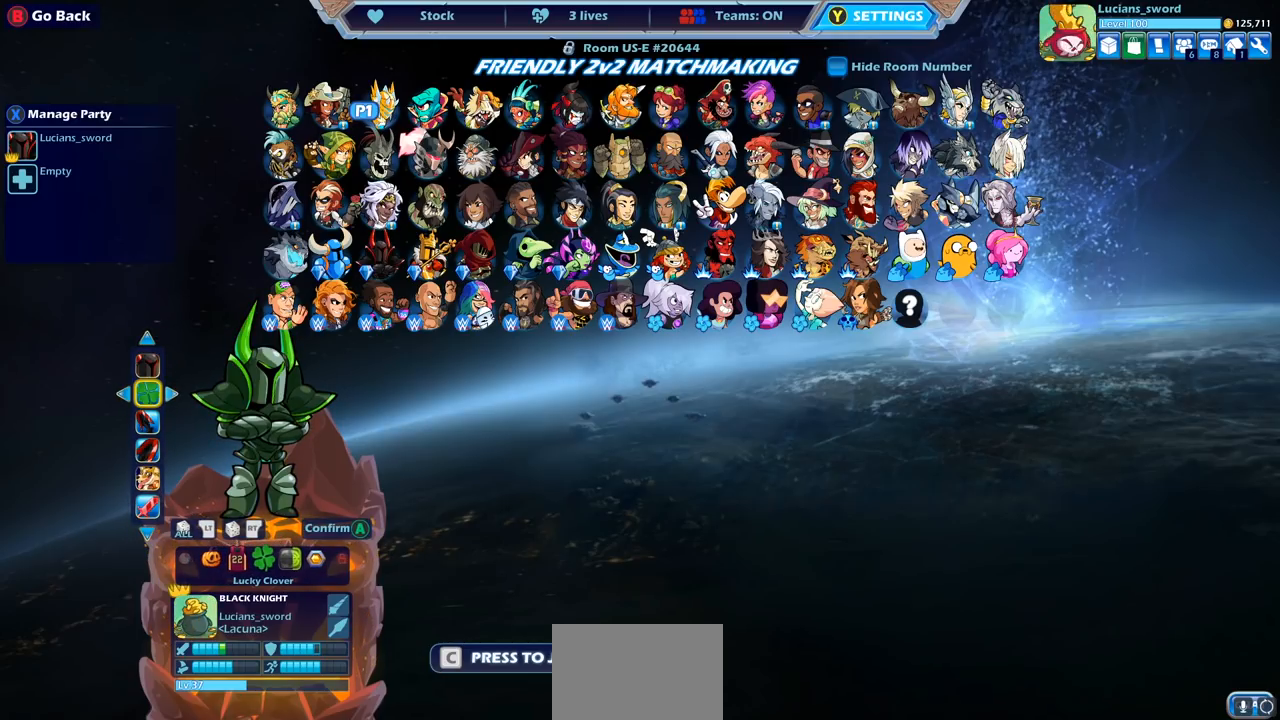
{"buttons": ["DPAD_RIGHT"], "left_stick": "center", "right_stick": "center", "events": [[483, "DPAD_RIGHT", "down"]]}
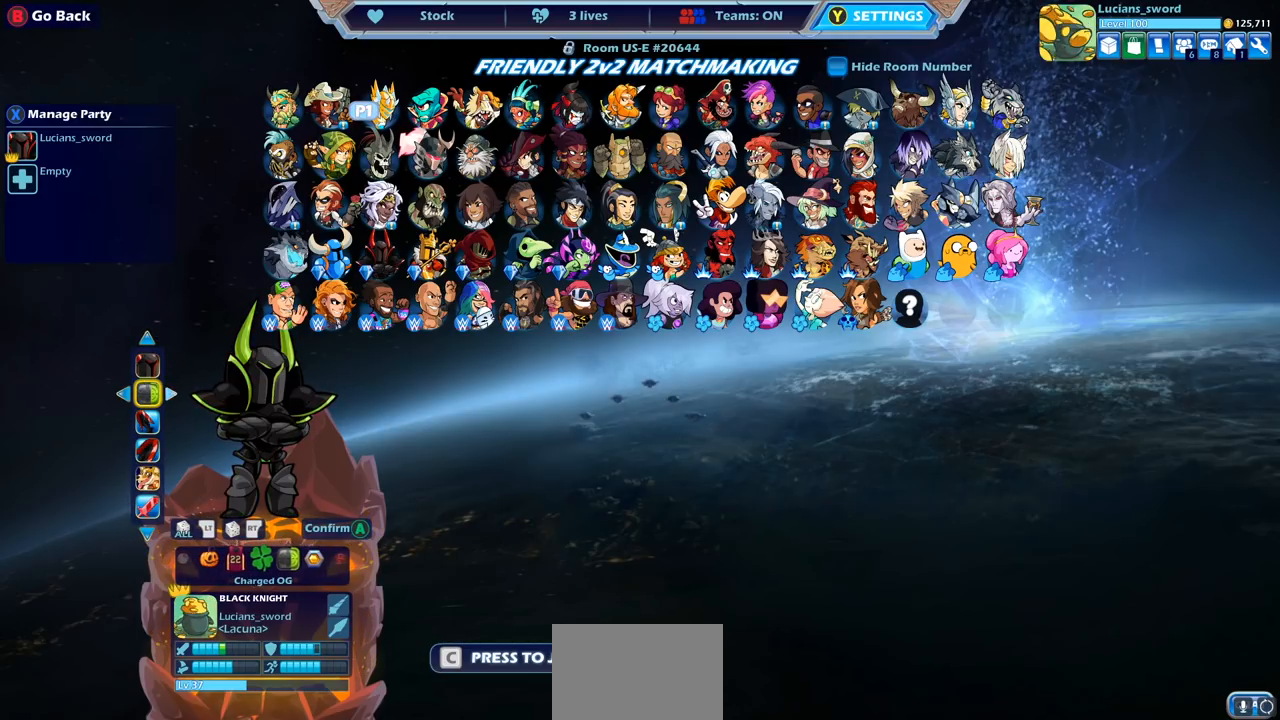
{"buttons": [], "left_stick": "center", "right_stick": "center", "events": [[67, "DPAD_RIGHT", "up"], [317, "DPAD_LEFT", "down"], [417, "DPAD_LEFT", "up"]]}
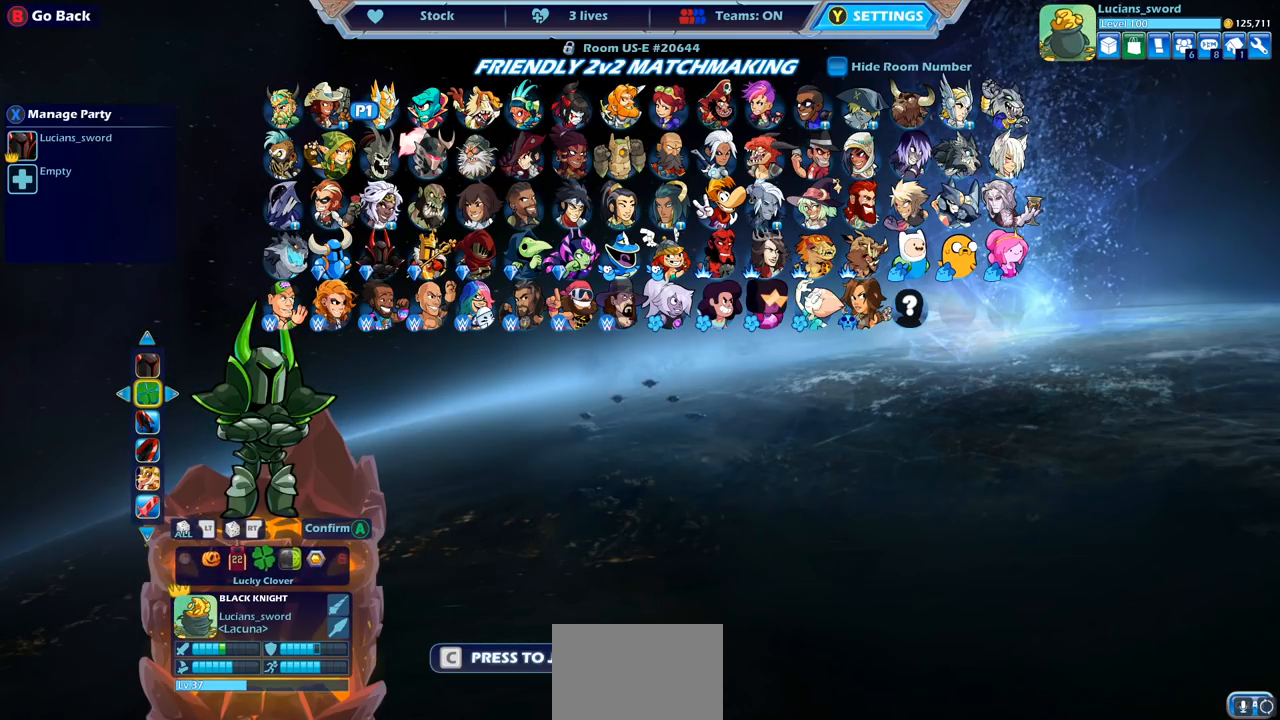
{"buttons": [], "left_stick": "center", "right_stick": "center", "events": [[17, "DPAD_RIGHT", "down"], [133, "DPAD_RIGHT", "up"], [217, "CROSS", "down"], [317, "CROSS", "up"]]}
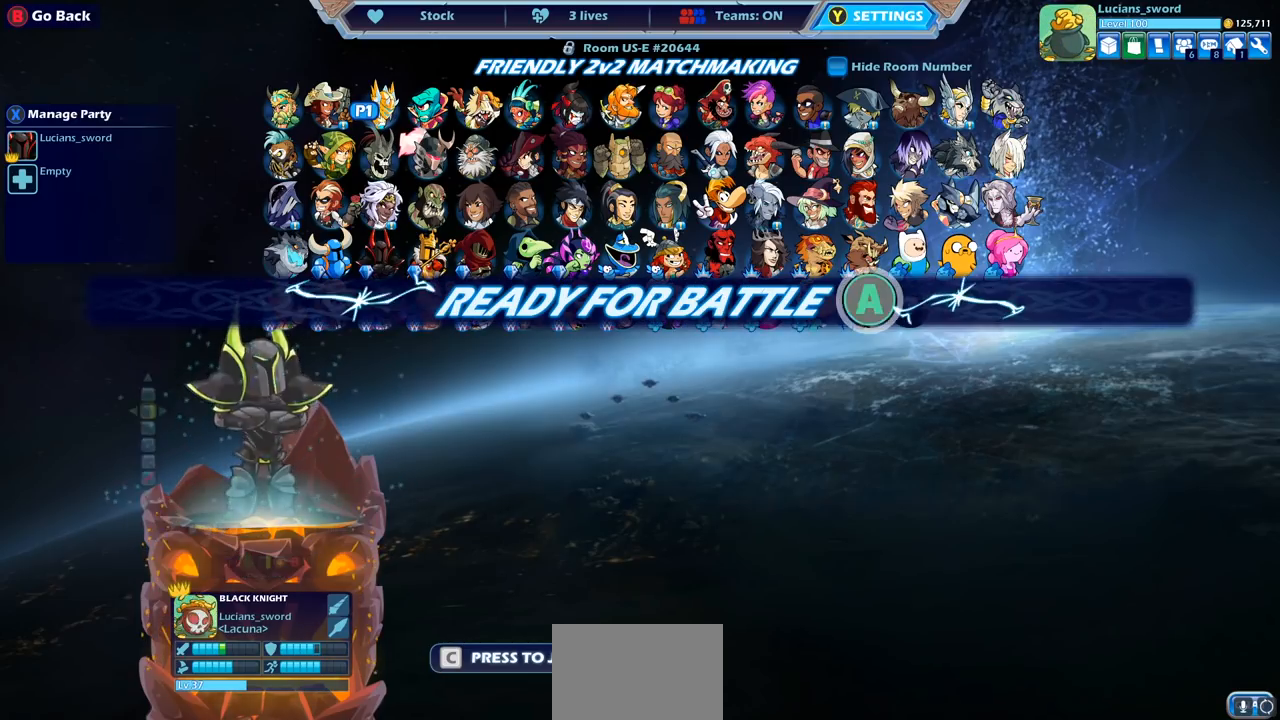
{"buttons": [], "left_stick": "center", "right_stick": "center", "events": [[83, "CIRCLE", "down"], [183, "CIRCLE", "up"]]}
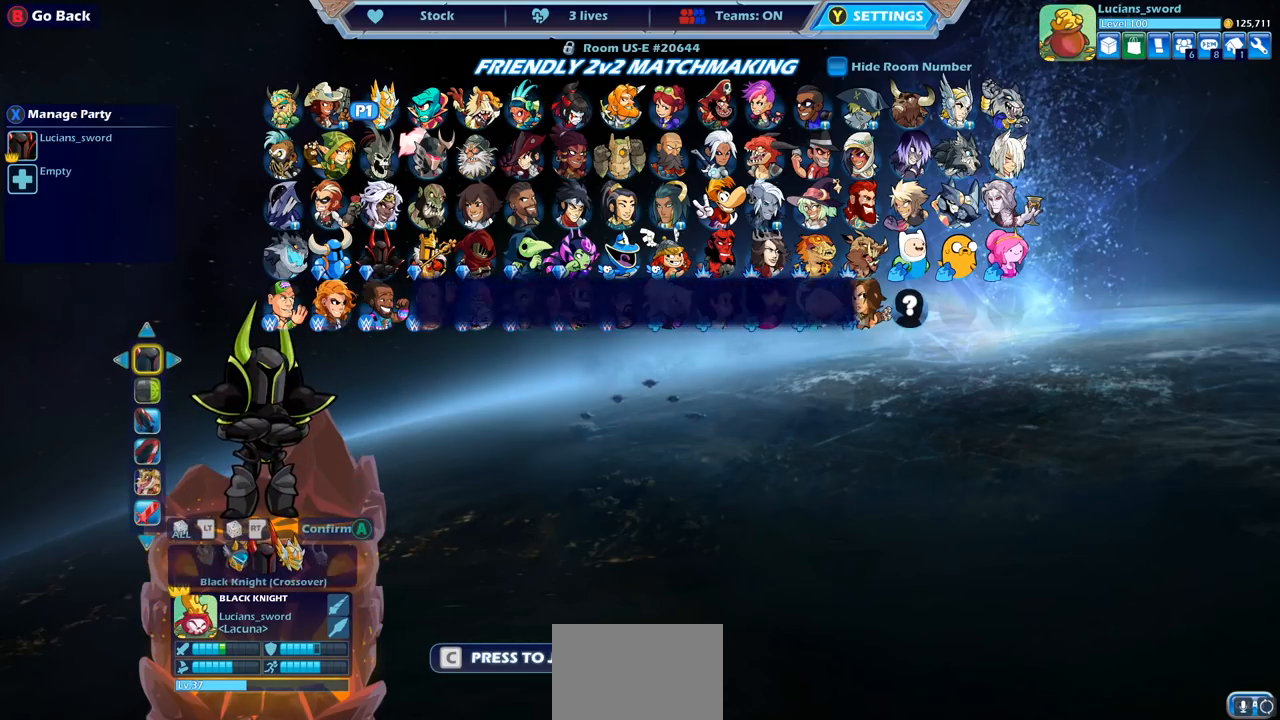
{"buttons": ["DPAD_DOWN"], "left_stick": "center", "right_stick": "center", "events": [[200, "CIRCLE", "down"], [267, "CIRCLE", "up"], [433, "DPAD_DOWN", "down"]]}
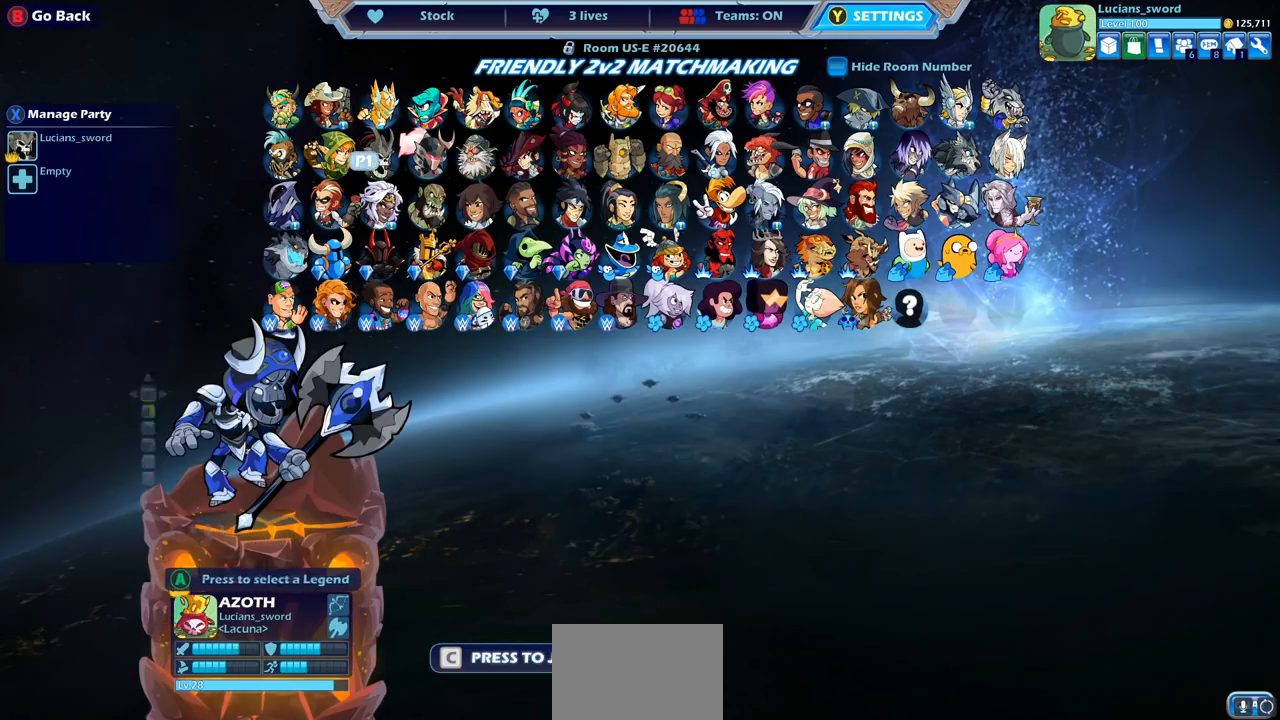
{"buttons": [], "left_stick": "center", "right_stick": "center", "events": [[17, "DPAD_DOWN", "up"], [100, "DPAD_DOWN", "down"], [183, "DPAD_DOWN", "up"], [317, "DPAD_LEFT", "down"], [433, "DPAD_LEFT", "up"]]}
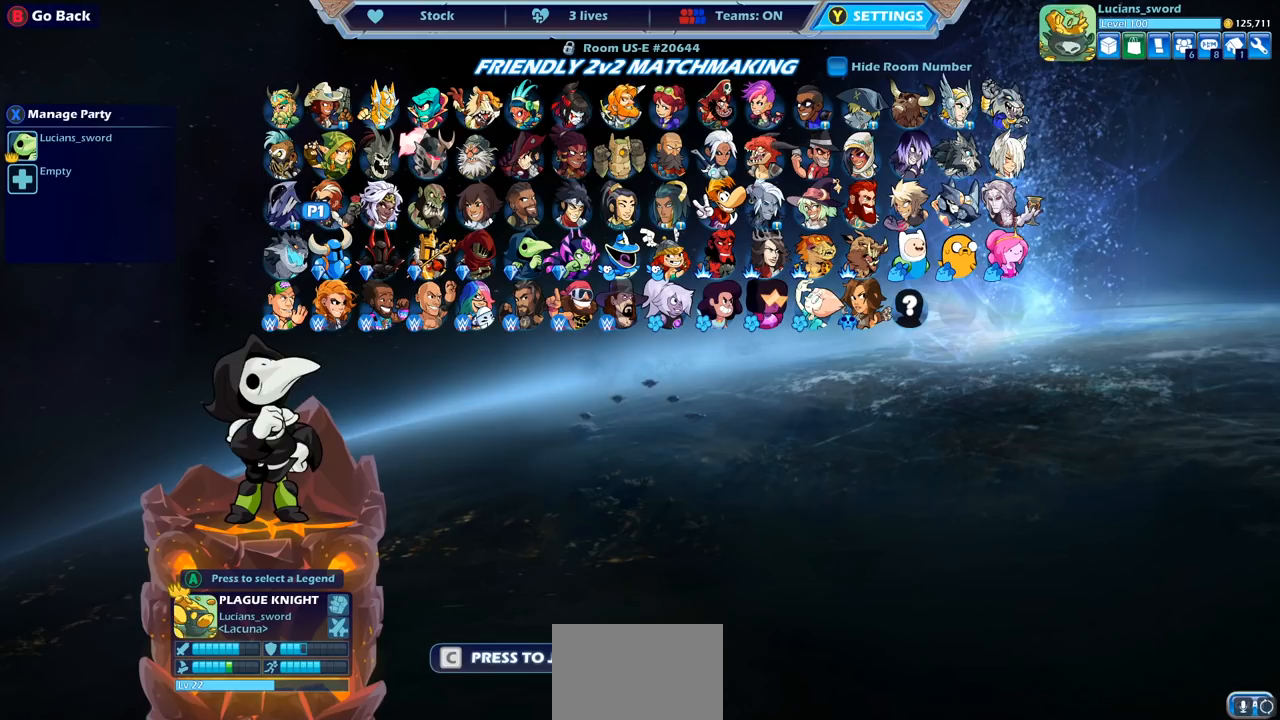
{"buttons": [], "left_stick": "center", "right_stick": "center", "events": []}
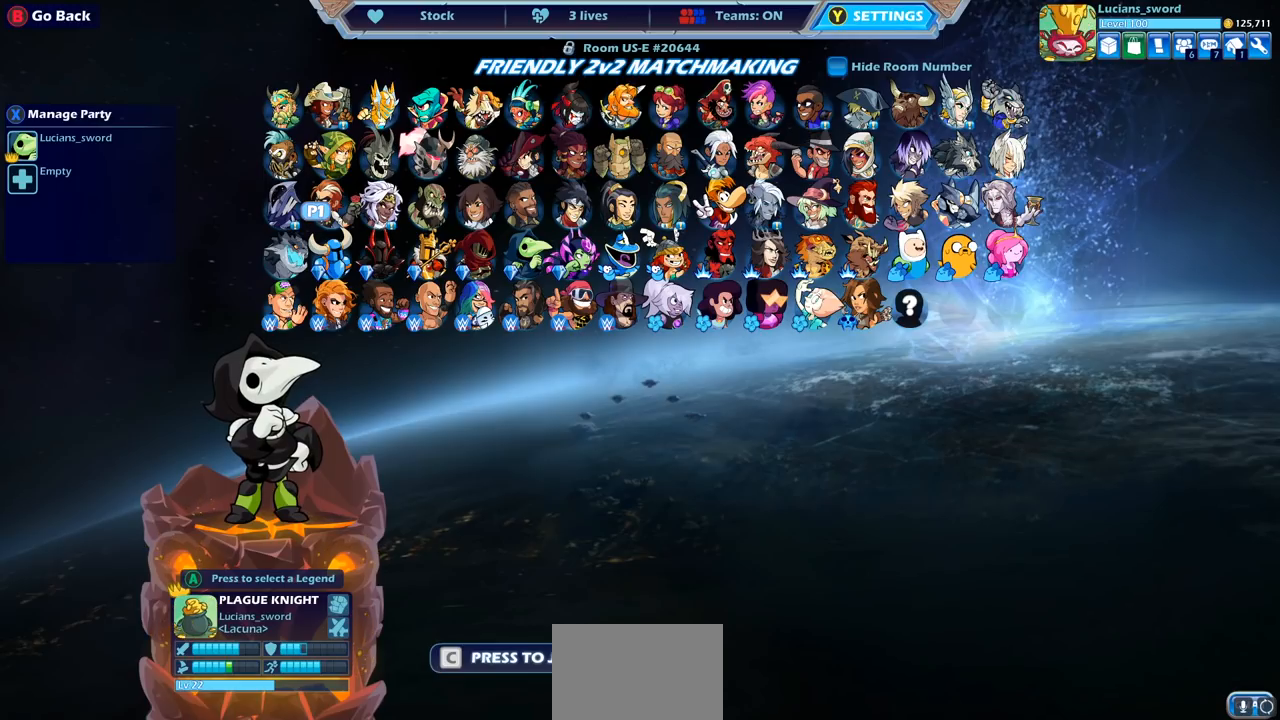
{"buttons": [], "left_stick": "center", "right_stick": "center", "events": [[267, "CROSS", "down"], [383, "CROSS", "up"]]}
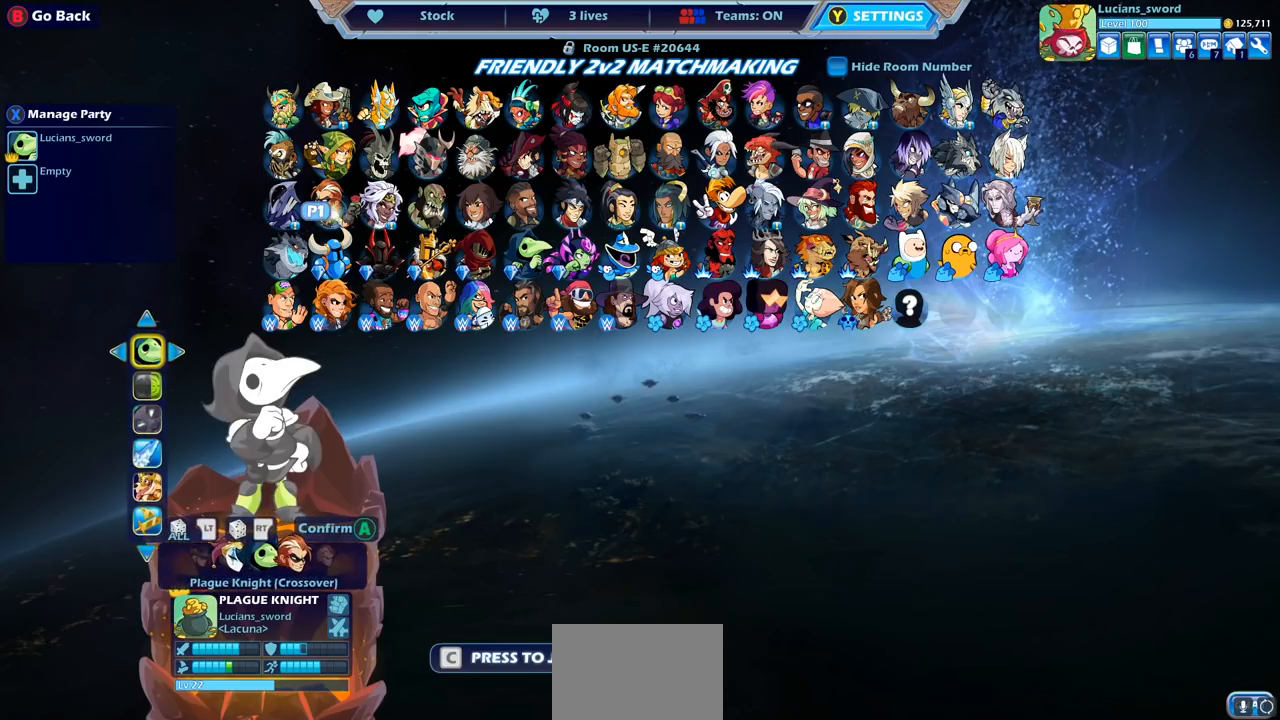
{"buttons": [], "left_stick": "center", "right_stick": "center", "events": []}
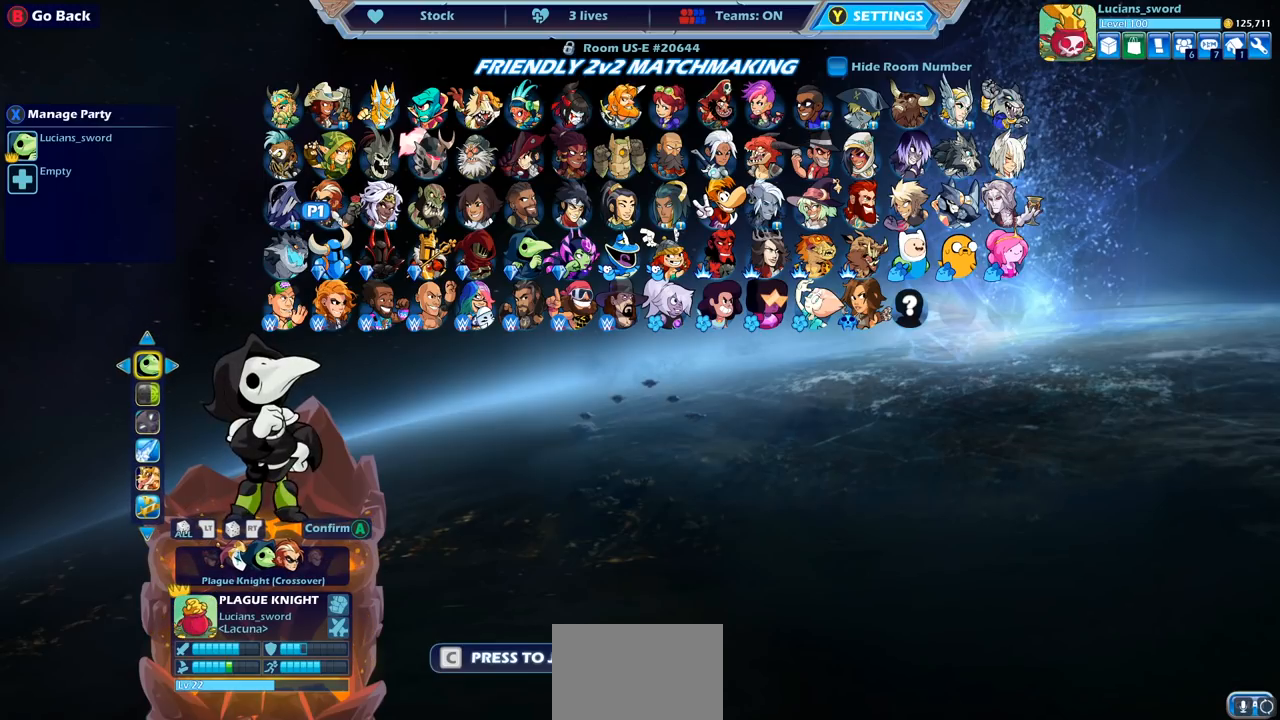
{"buttons": [], "left_stick": "center", "right_stick": "center", "events": []}
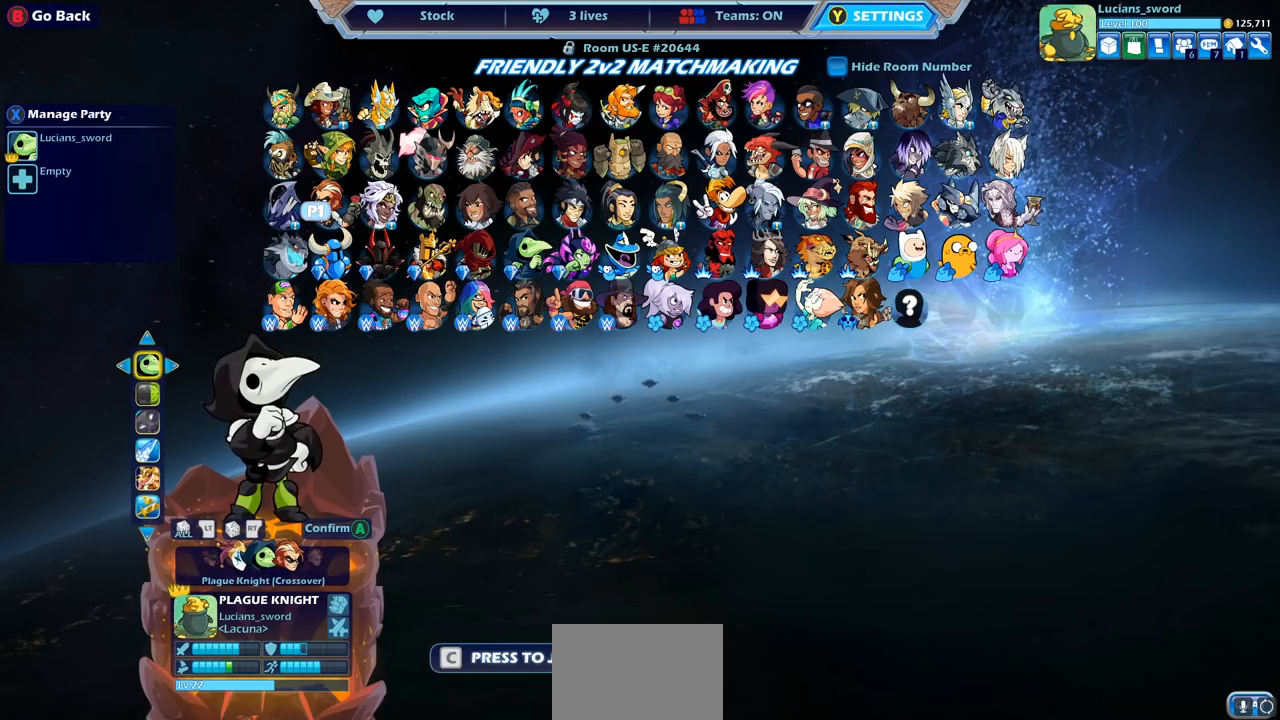
{"buttons": [], "left_stick": "center", "right_stick": "center", "events": []}
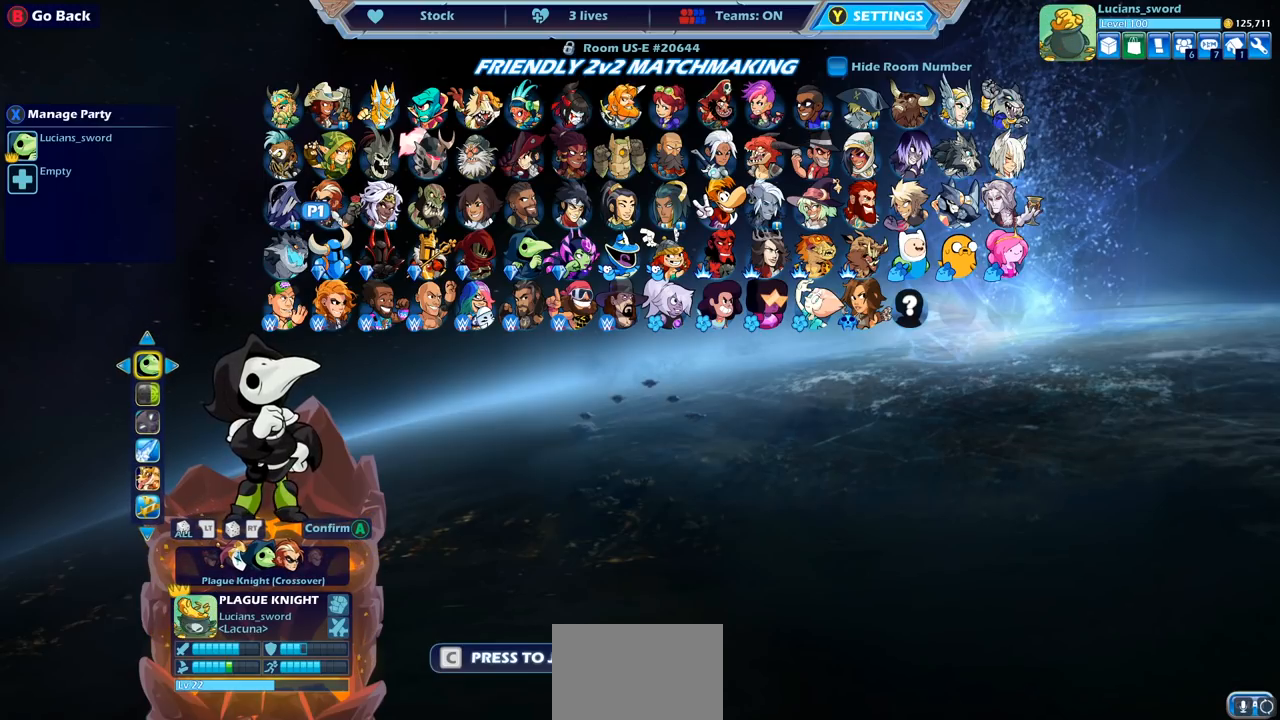
{"buttons": [], "left_stick": "center", "right_stick": "center", "events": [[83, "CROSS", "down"], [183, "CROSS", "up"], [433, "CROSS", "down"], [483, "CROSS", "up"]]}
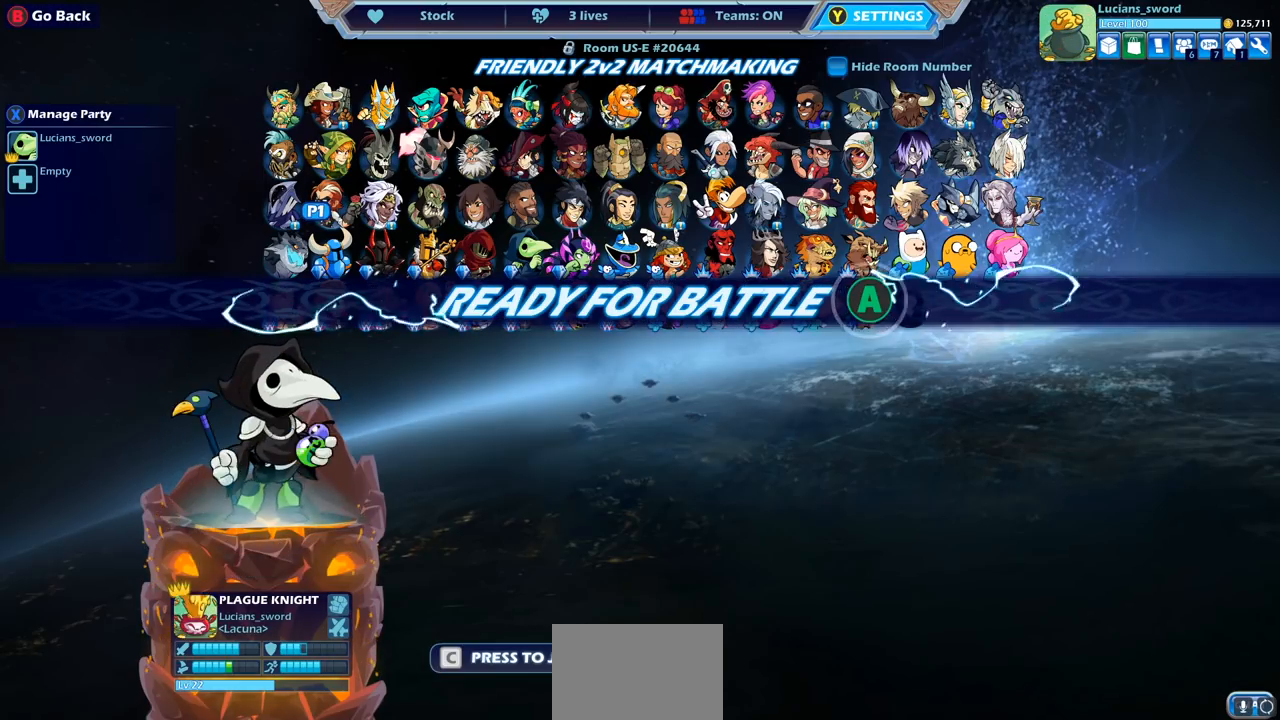
{"buttons": [], "left_stick": "center", "right_stick": "center", "events": []}
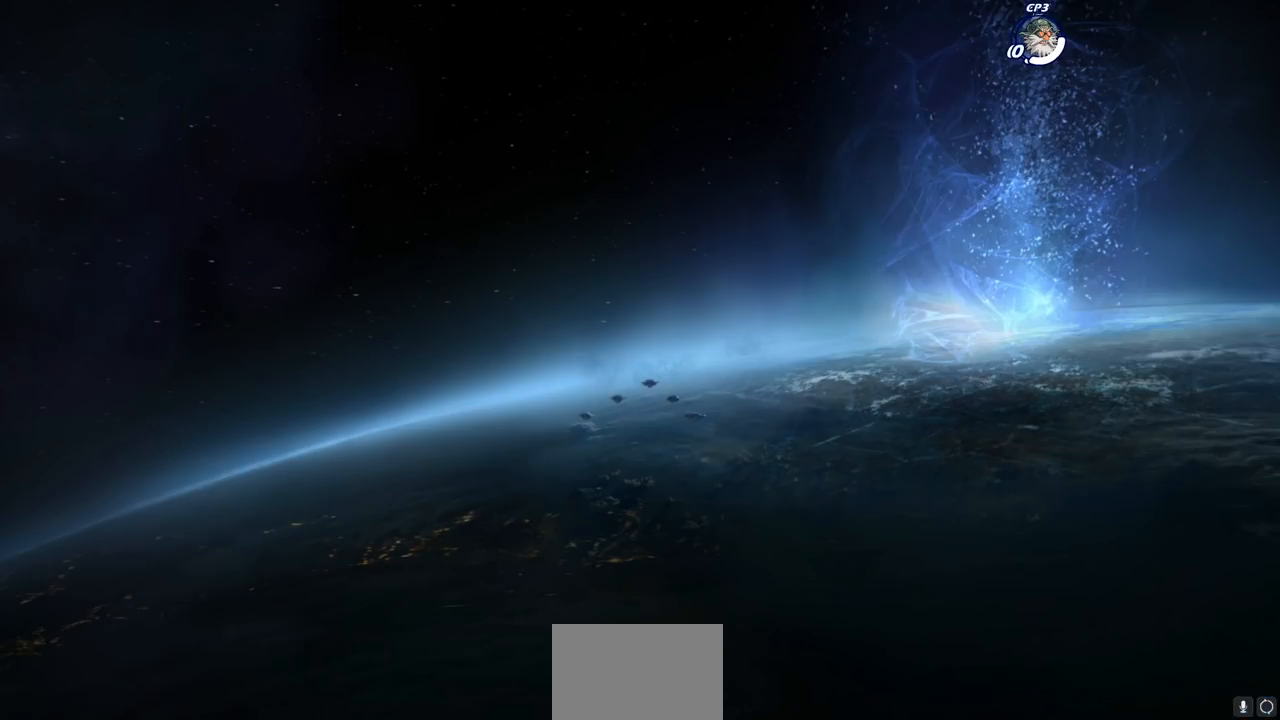
{"buttons": [], "left_stick": "right", "right_stick": "center", "events": [[317, "left_stick", "left"], [483, "left_stick", "right"]]}
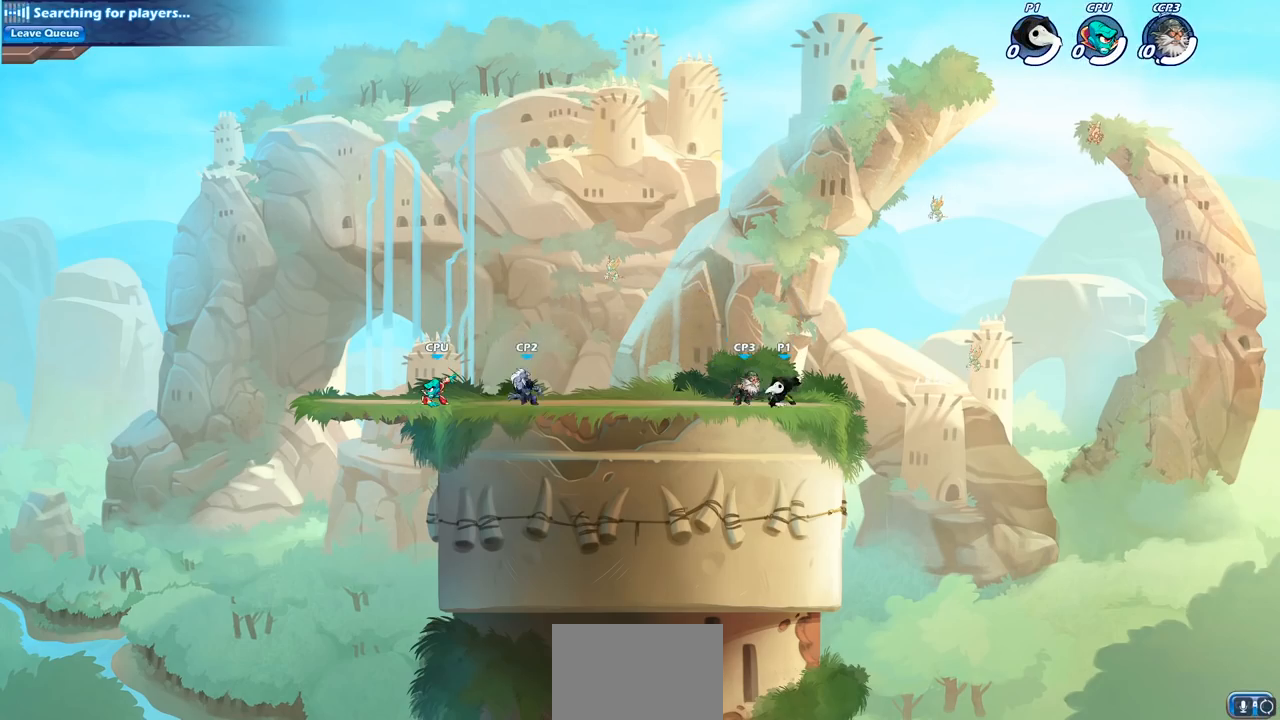
{"buttons": [], "left_stick": "up-left", "right_stick": "center", "events": [[267, "CROSS", "down"], [367, "left_stick", "up"], [400, "CROSS", "up"], [433, "left_stick", "up-left"]]}
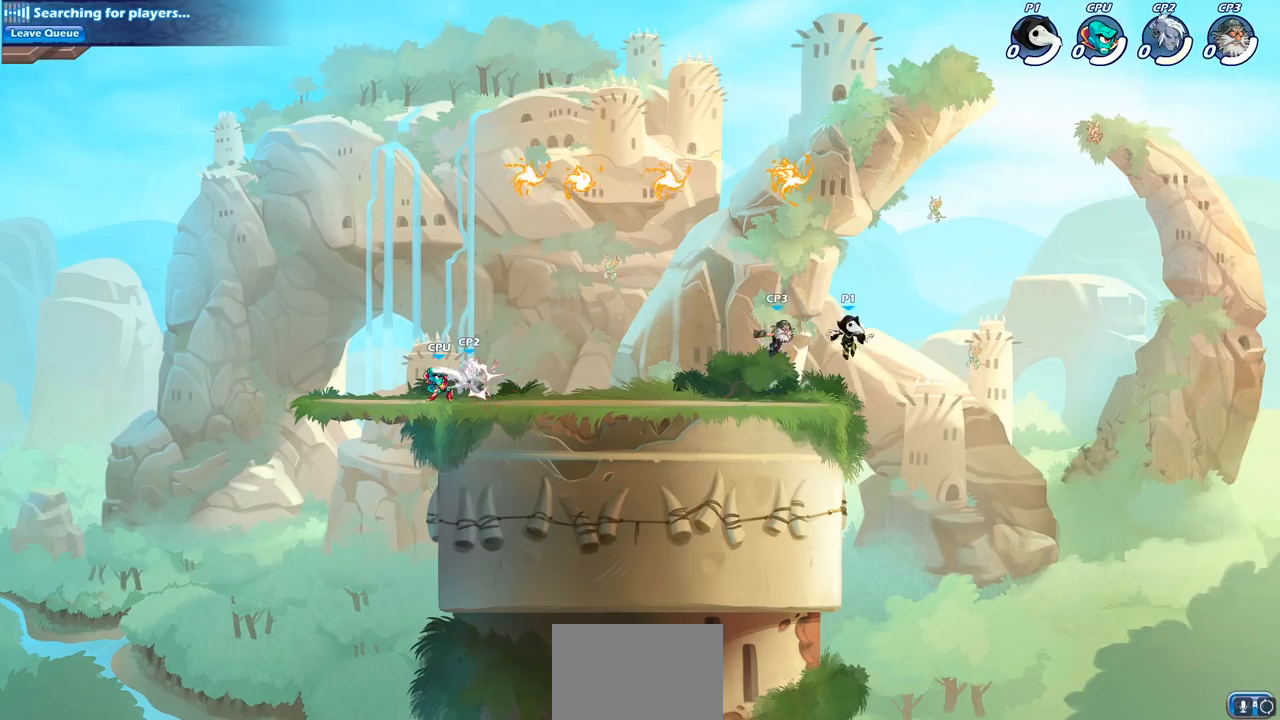
{"buttons": [], "left_stick": "down-left", "right_stick": "center", "events": [[17, "CROSS", "down"], [17, "left_stick", "left"], [200, "CROSS", "up"], [333, "left_stick", "down-left"]]}
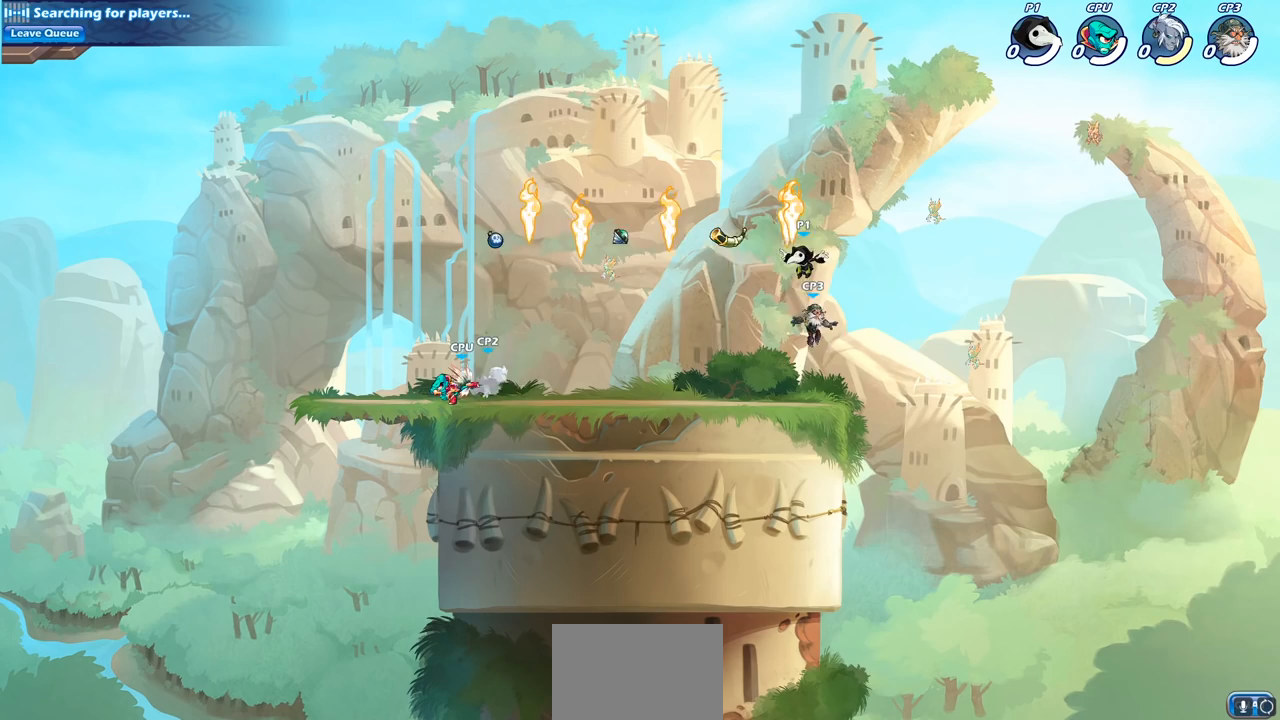
{"buttons": ["SQUARE"], "left_stick": "right", "right_stick": "center", "events": [[33, "R1", "down"], [117, "R1", "up"], [233, "left_stick", "right"], [483, "SQUARE", "down"]]}
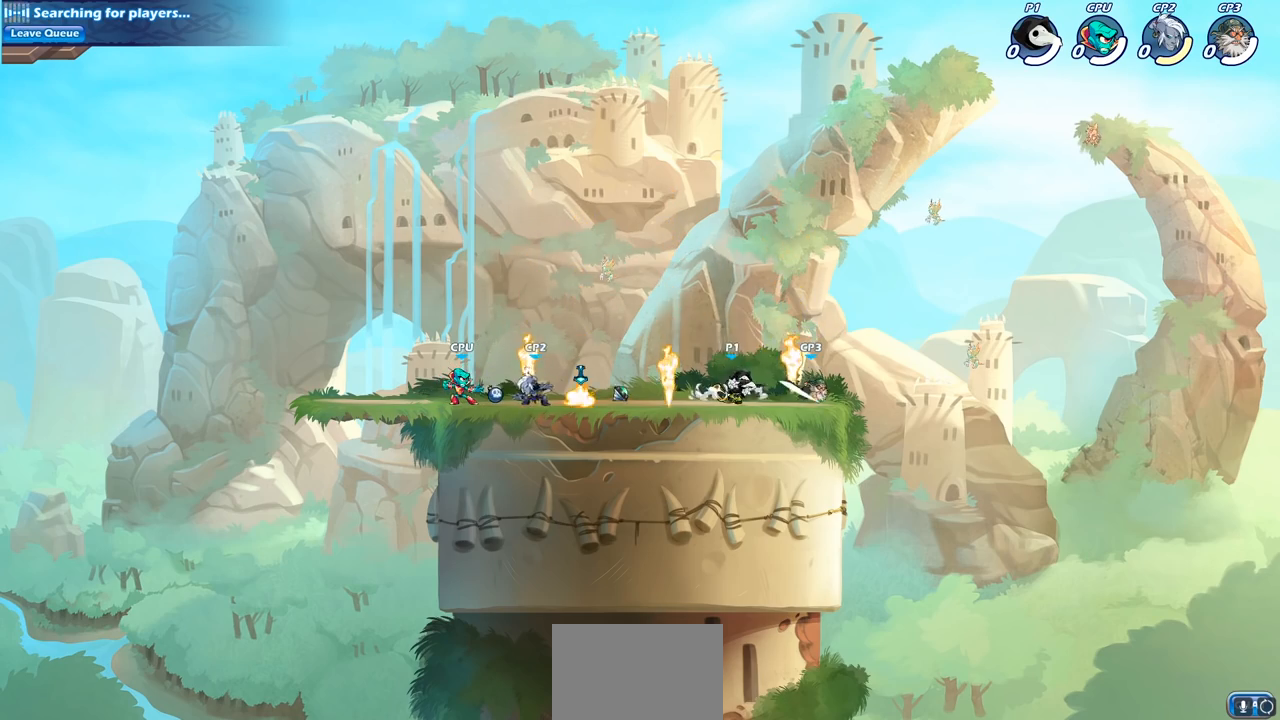
{"buttons": [], "left_stick": "center", "right_stick": "center", "events": [[17, "left_stick", "center"], [67, "SQUARE", "up"], [167, "SQUARE", "down"], [267, "SQUARE", "up"]]}
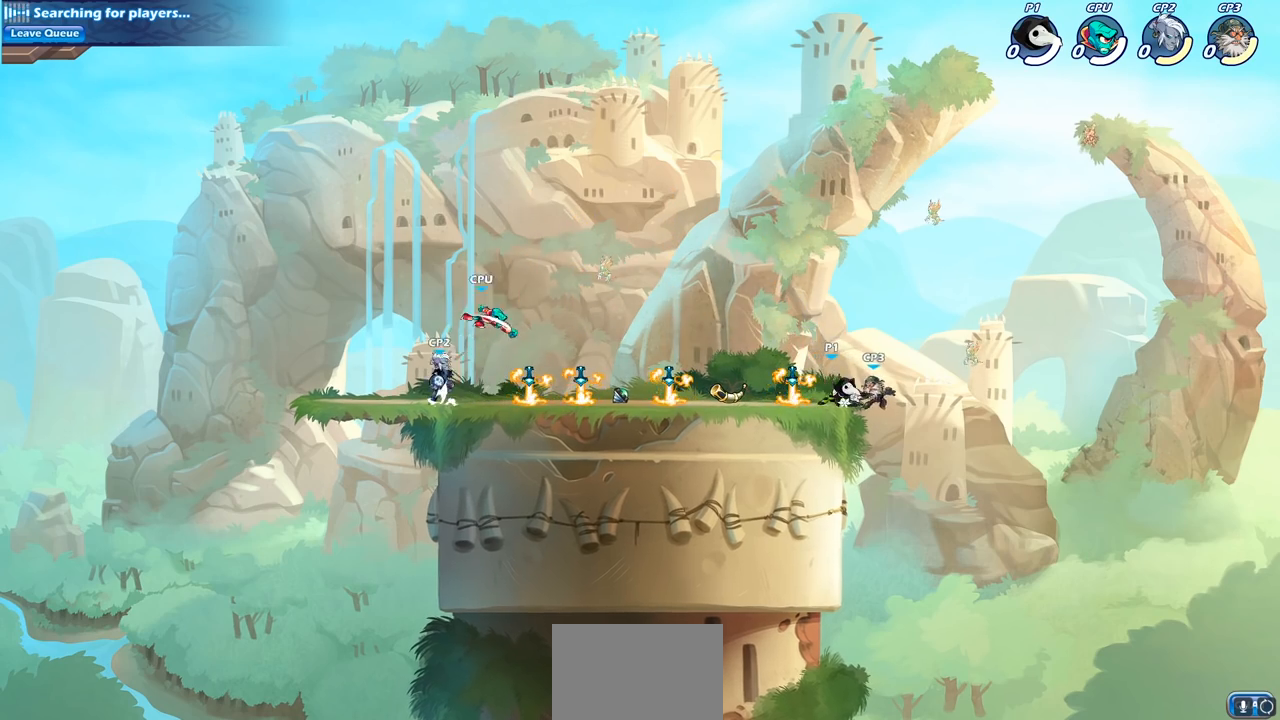
{"buttons": [], "left_stick": "right", "right_stick": "center", "events": [[167, "CROSS", "down"], [200, "left_stick", "left"], [300, "CROSS", "up"], [433, "left_stick", "right"]]}
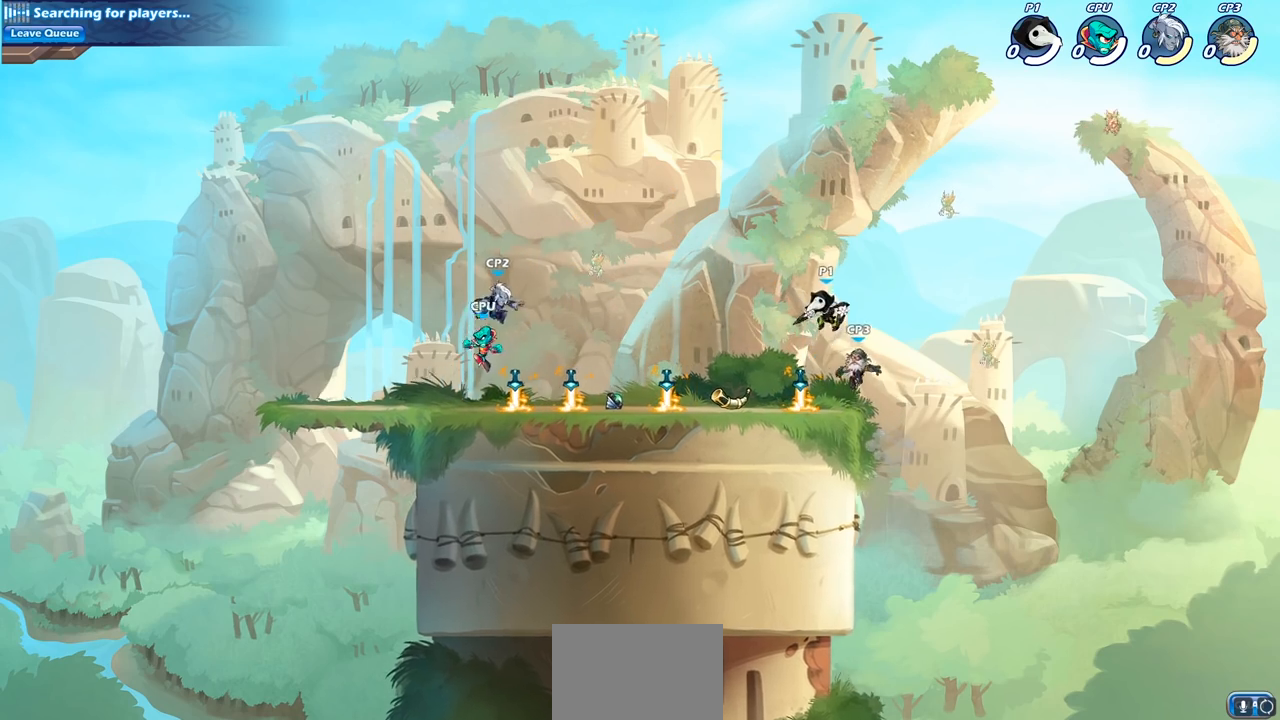
{"buttons": [], "left_stick": "center", "right_stick": "center", "events": [[50, "left_stick", "down"], [133, "SQUARE", "down"], [200, "left_stick", "down-left"], [267, "SQUARE", "up"], [383, "left_stick", "center"]]}
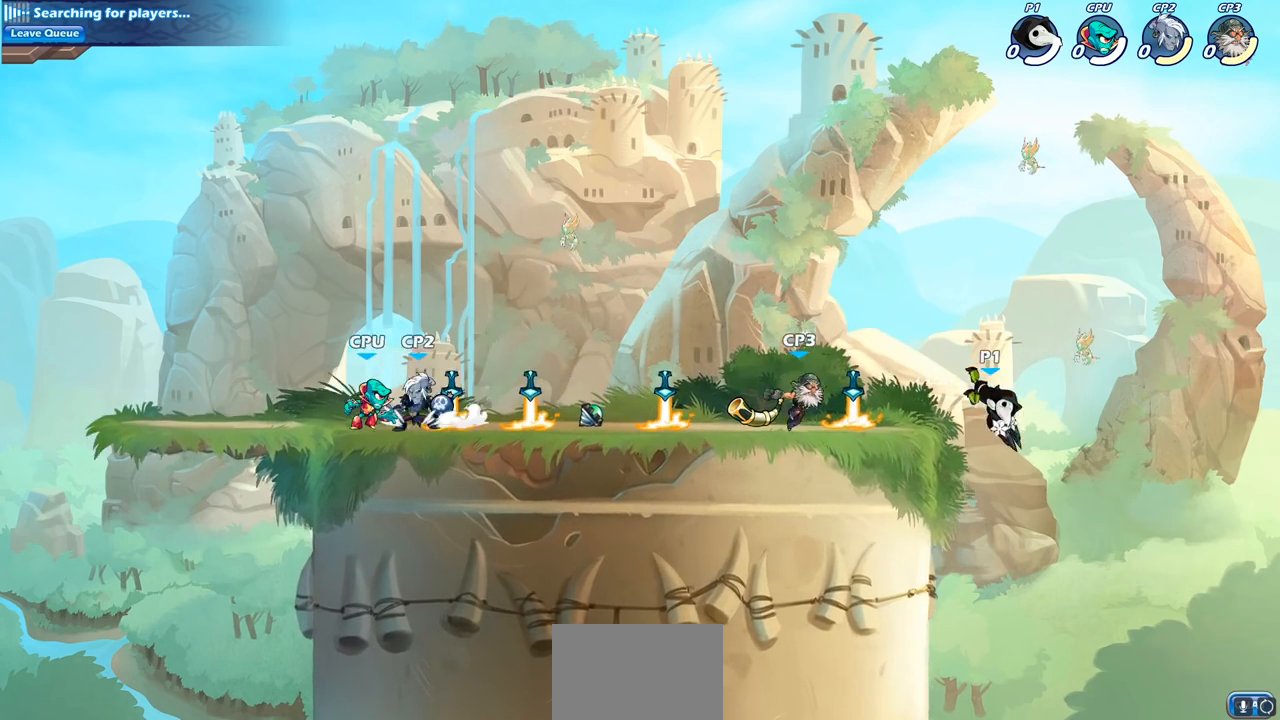
{"buttons": ["SQUARE"], "left_stick": "left", "right_stick": "left", "events": [[217, "left_stick", "left"], [300, "CROSS", "down"], [467, "CROSS", "up"], [467, "SQUARE", "down"], [483, "right_stick", "left"]]}